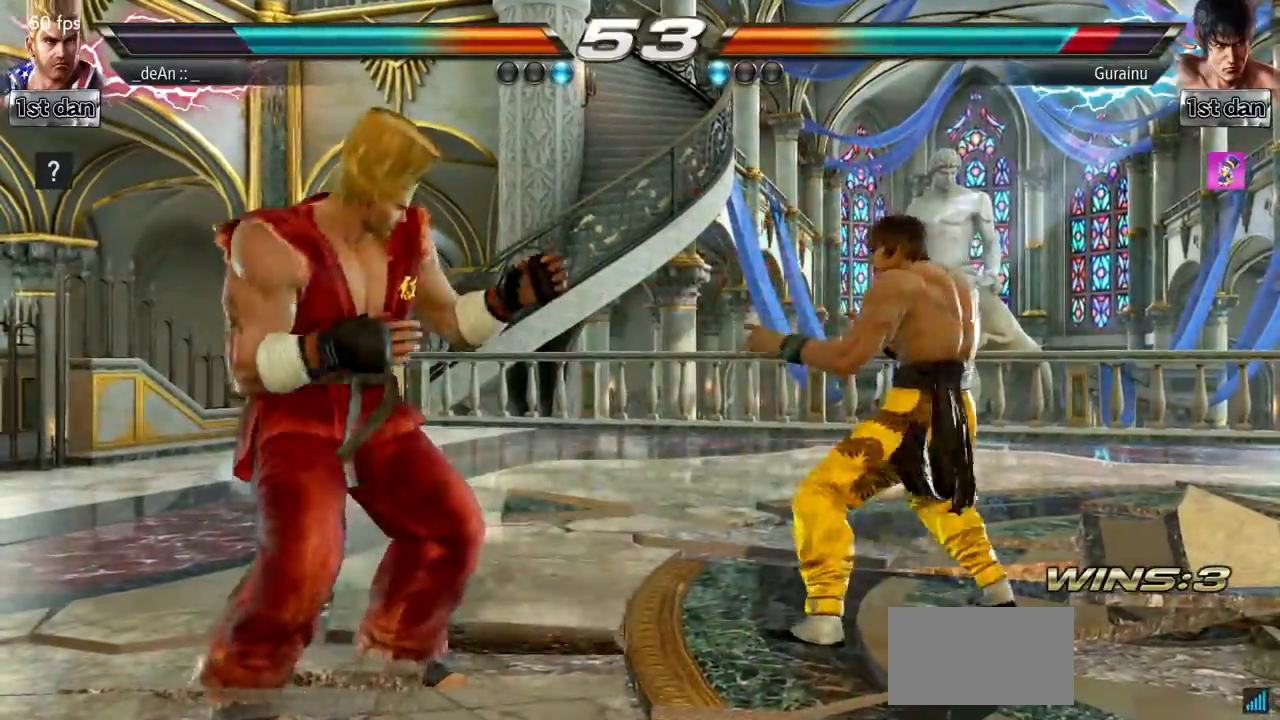
Gameplay with a controller (arcade stick); each line is a JSON object with the inputs held at the frame after it. "events" lists button and stick changes between this image and that frame as [ms after this image, input, new state], when the widget could be followed in between. Not read: L3 R3.
{"buttons": [], "left_stick": "center", "events": [[150, "left_stick", "down"], [200, "left_stick", "right"], [250, "TRIANGLE", "down"], [384, "TRIANGLE", "up"], [450, "left_stick", "center"]]}
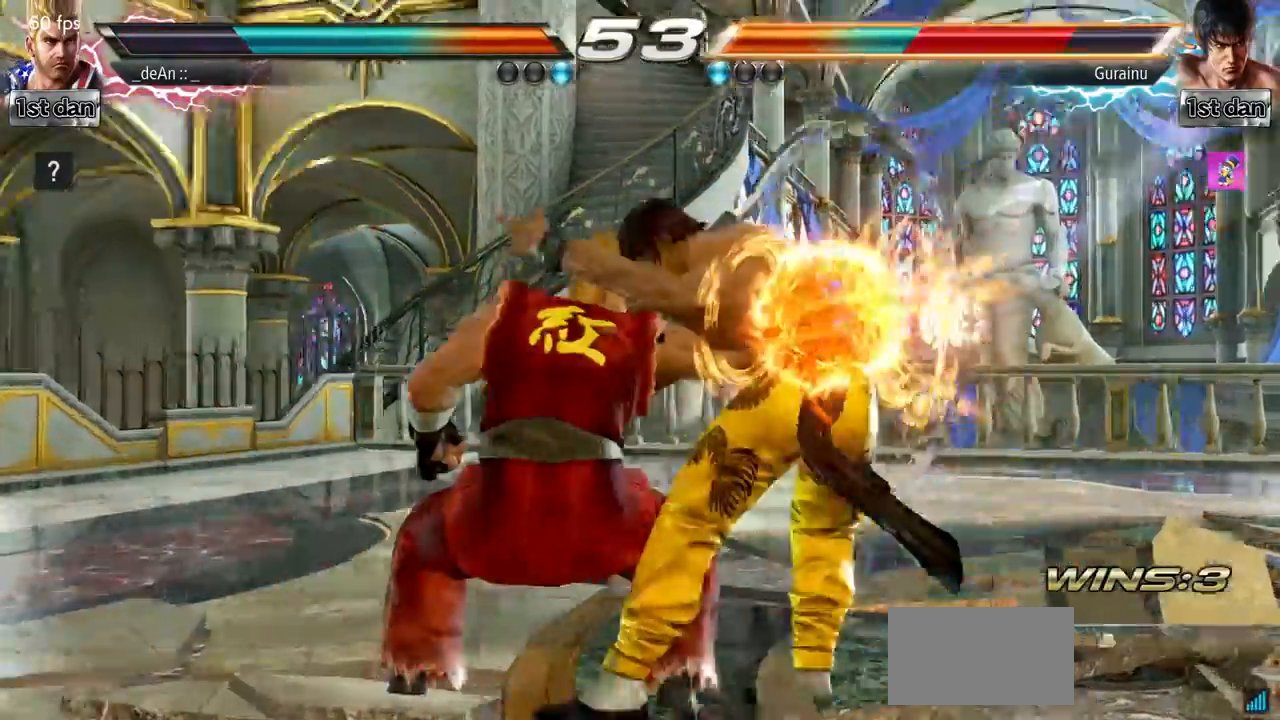
{"buttons": [], "left_stick": "center", "events": [[250, "left_stick", "left"], [350, "SQUARE", "down"], [367, "left_stick", "center"], [483, "SQUARE", "up"]]}
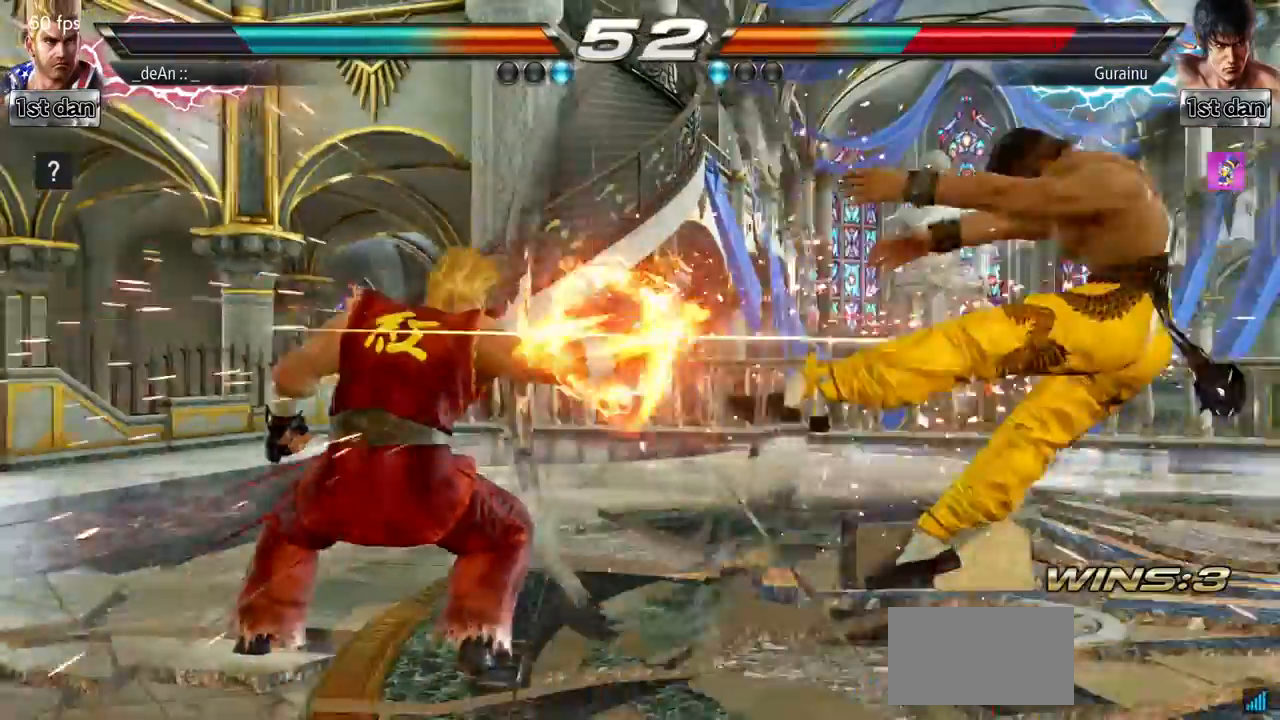
{"buttons": [], "left_stick": "center", "events": [[50, "SQUARE", "down"], [184, "SQUARE", "up"], [384, "left_stick", "right"], [434, "left_stick", "center"]]}
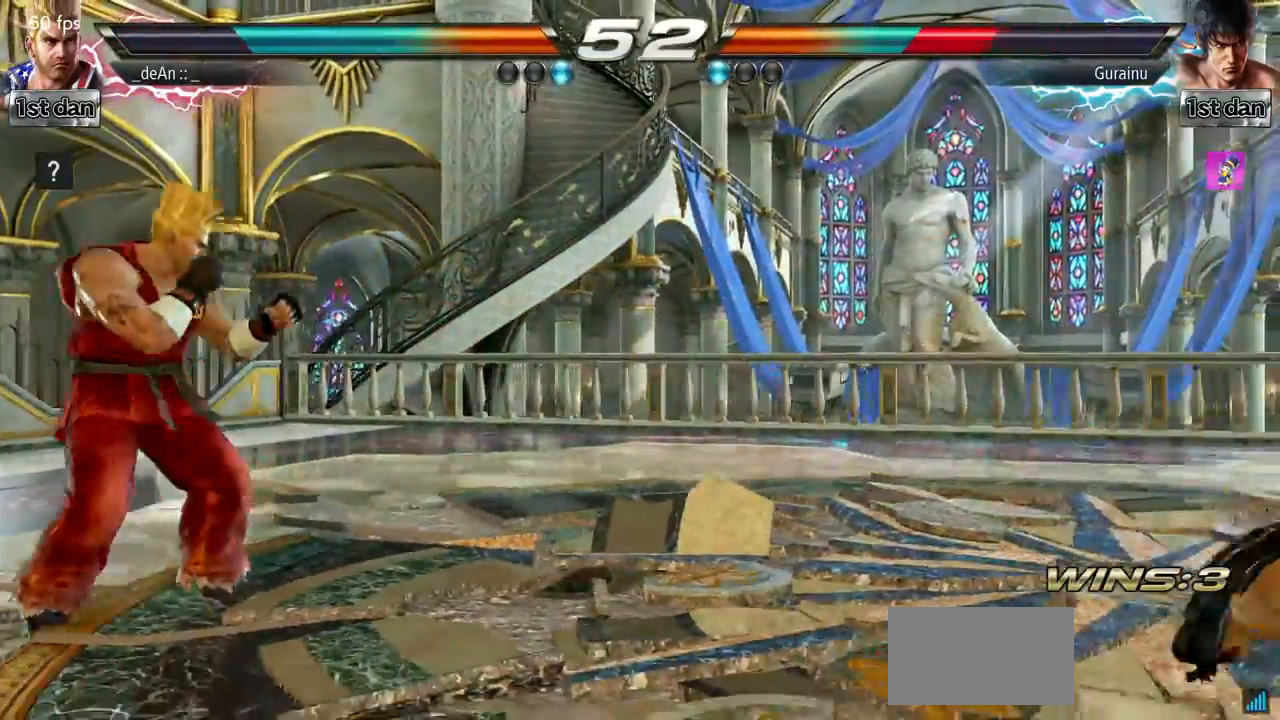
{"buttons": [], "left_stick": "right", "events": [[50, "left_stick", "right"]]}
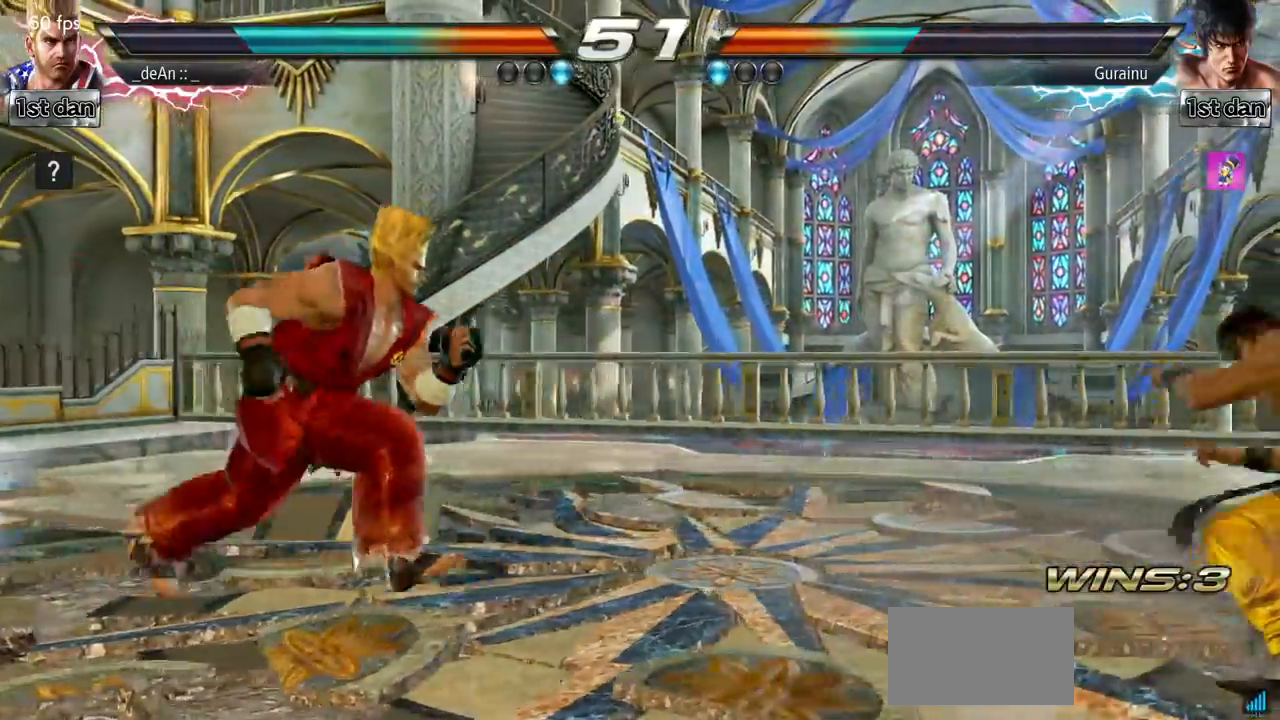
{"buttons": [], "left_stick": "right", "events": []}
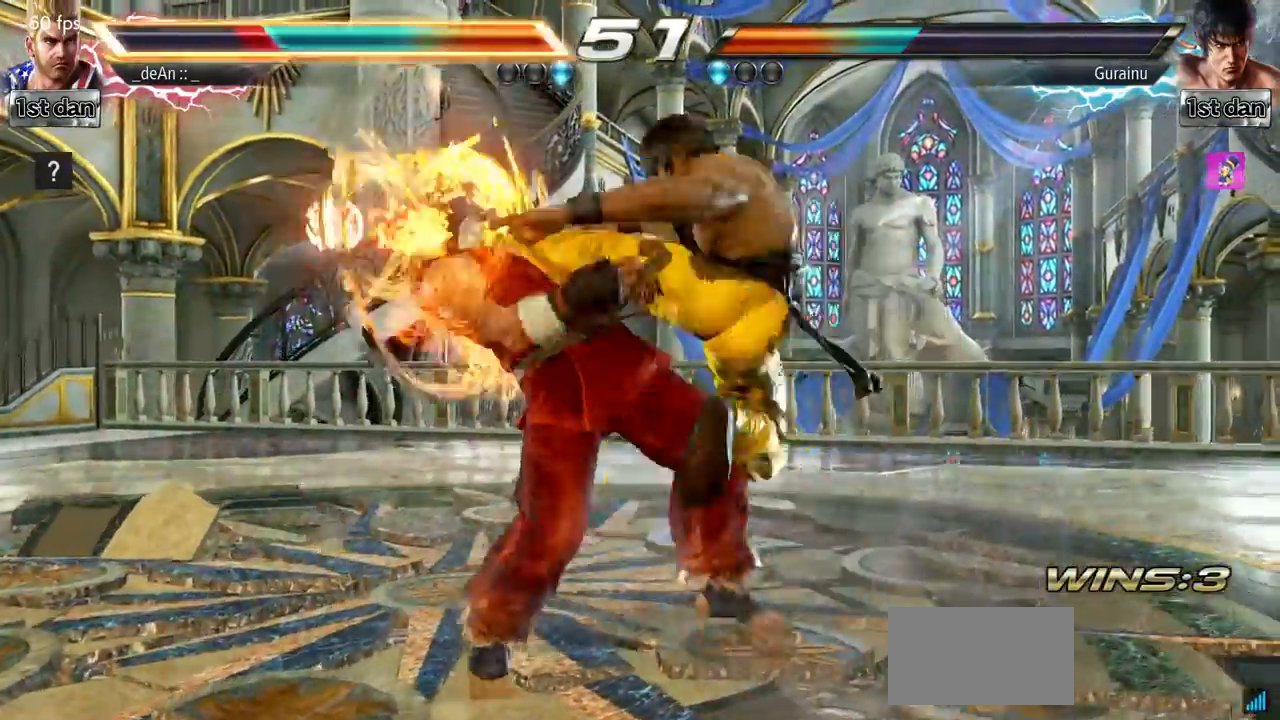
{"buttons": [], "left_stick": "left", "events": [[383, "left_stick", "left"]]}
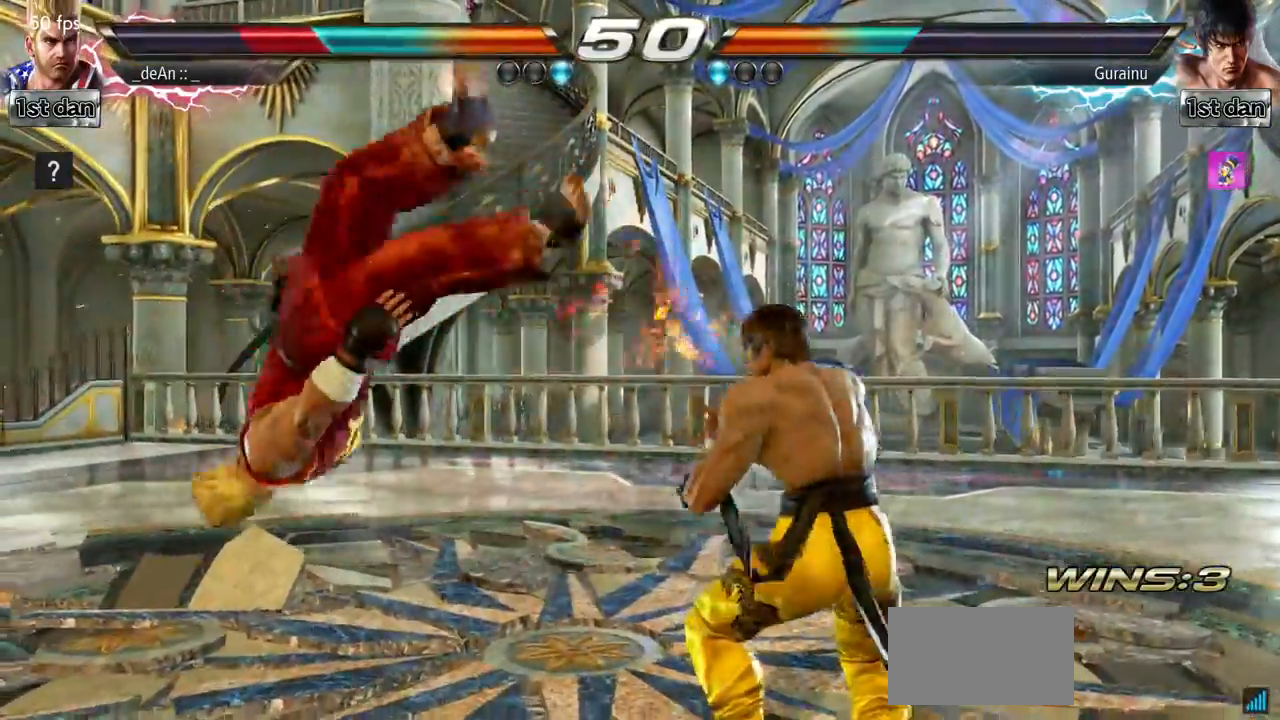
{"buttons": [], "left_stick": "left", "events": [[83, "SQUARE", "down"], [184, "SQUARE", "up"], [284, "SQUARE", "down"], [417, "SQUARE", "up"]]}
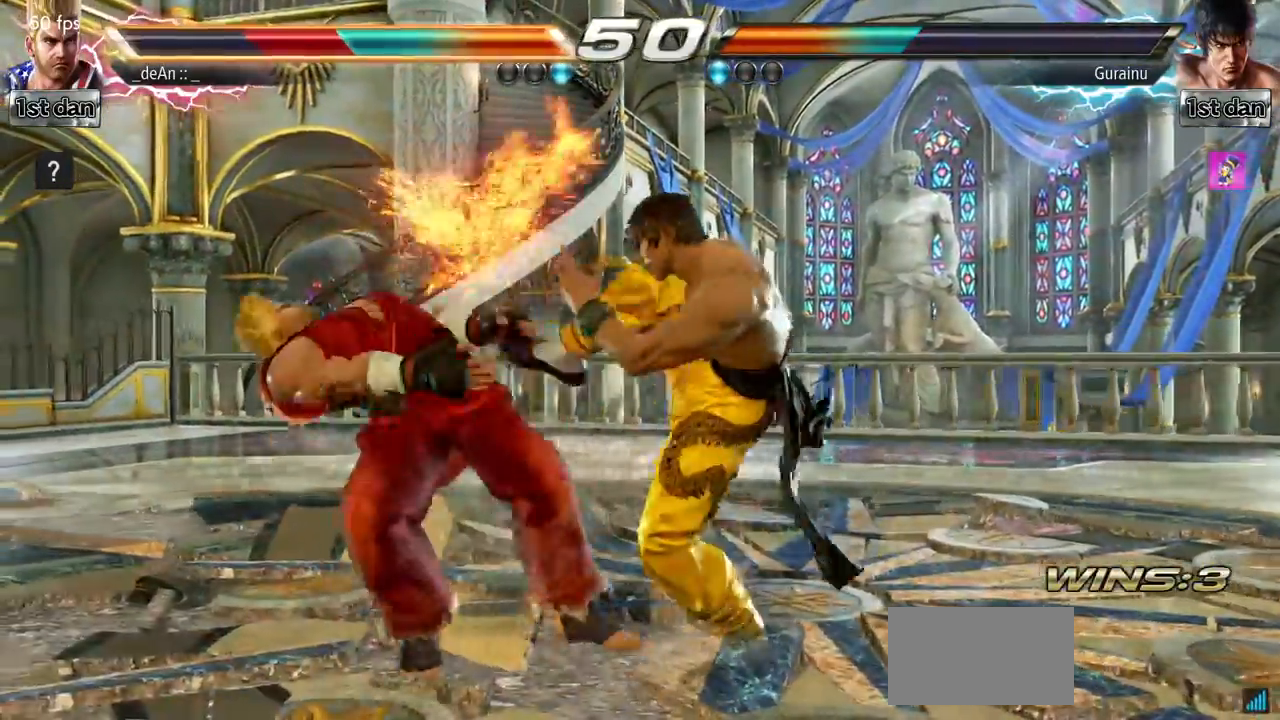
{"buttons": [], "left_stick": "left", "events": []}
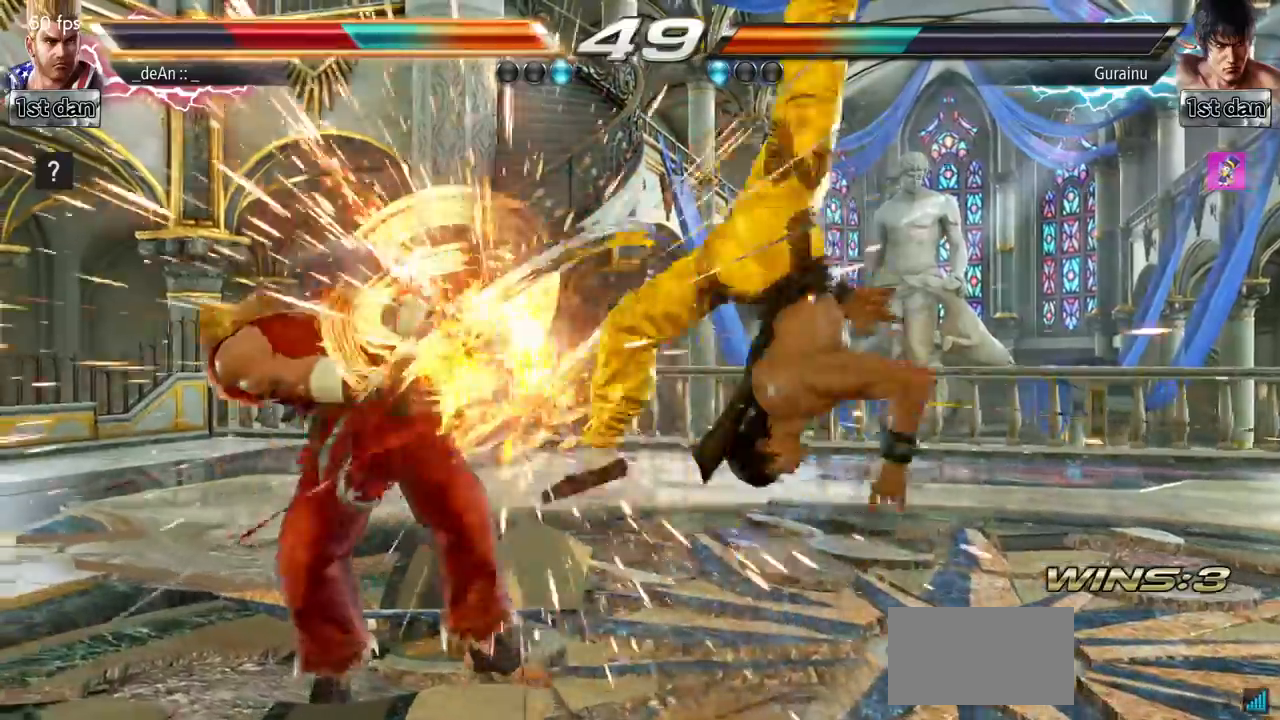
{"buttons": [], "left_stick": "center", "events": [[501, "left_stick", "center"]]}
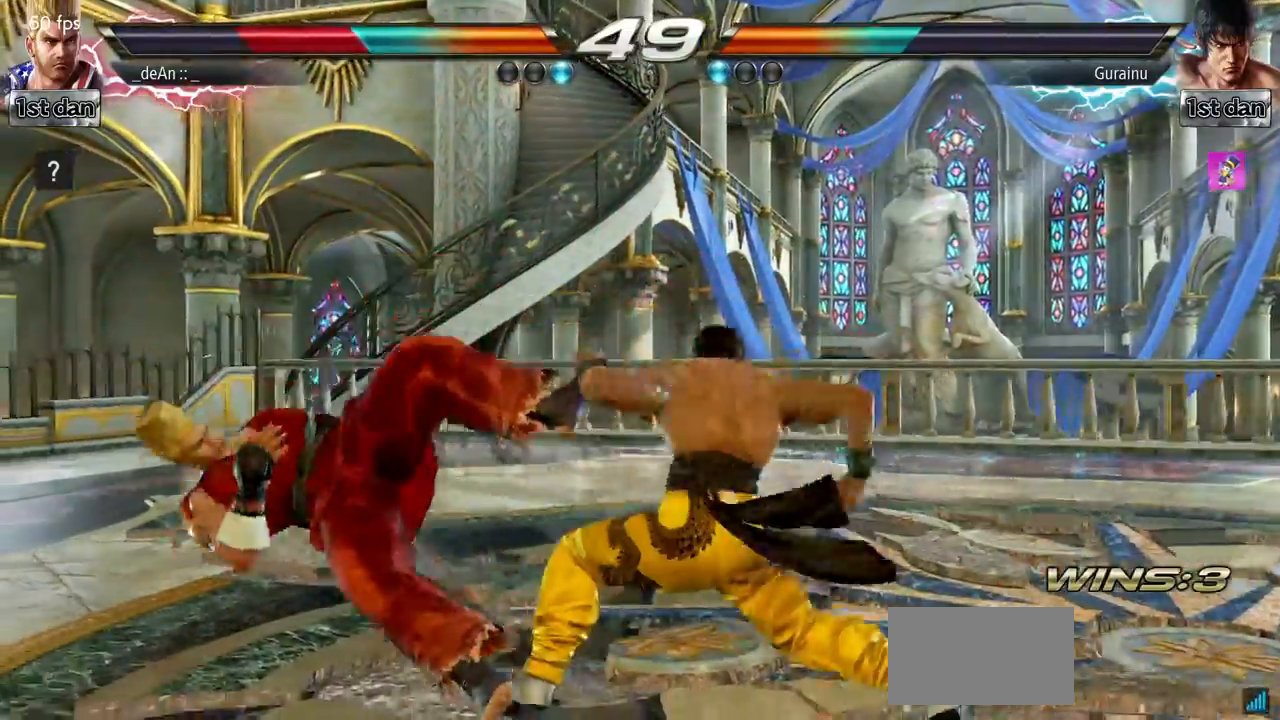
{"buttons": [], "left_stick": "center", "events": []}
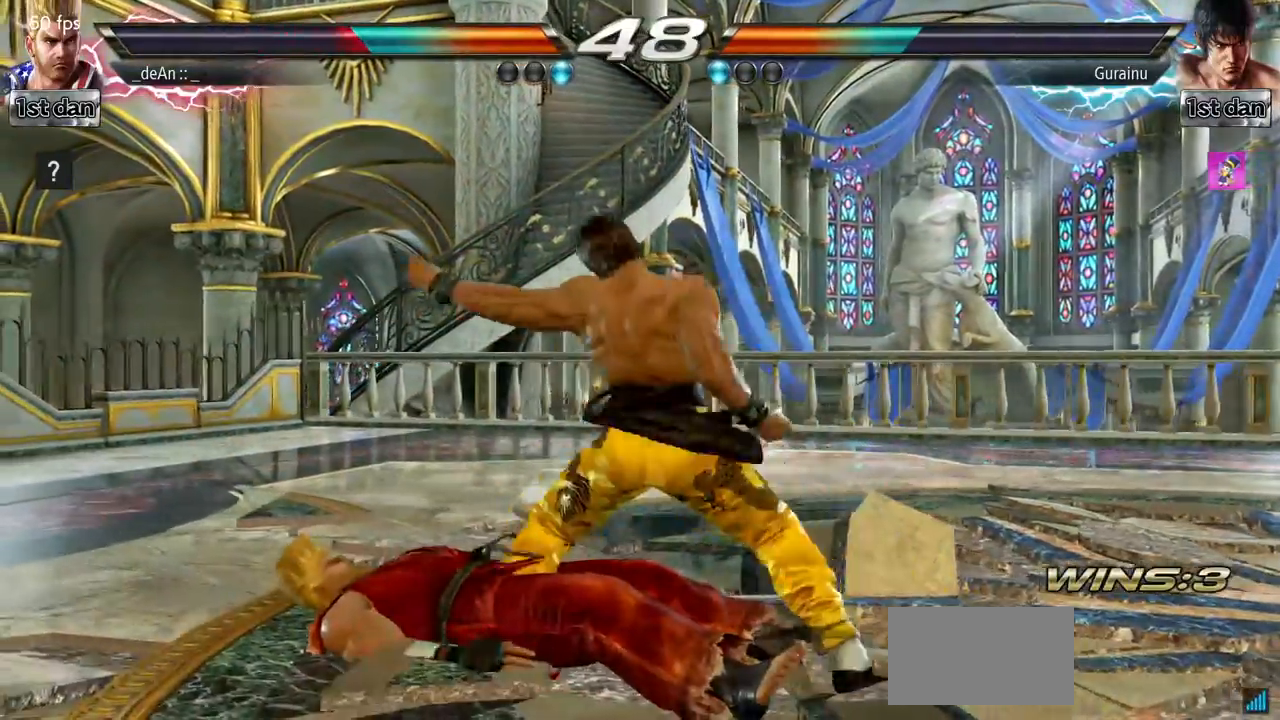
{"buttons": [], "left_stick": "center", "events": []}
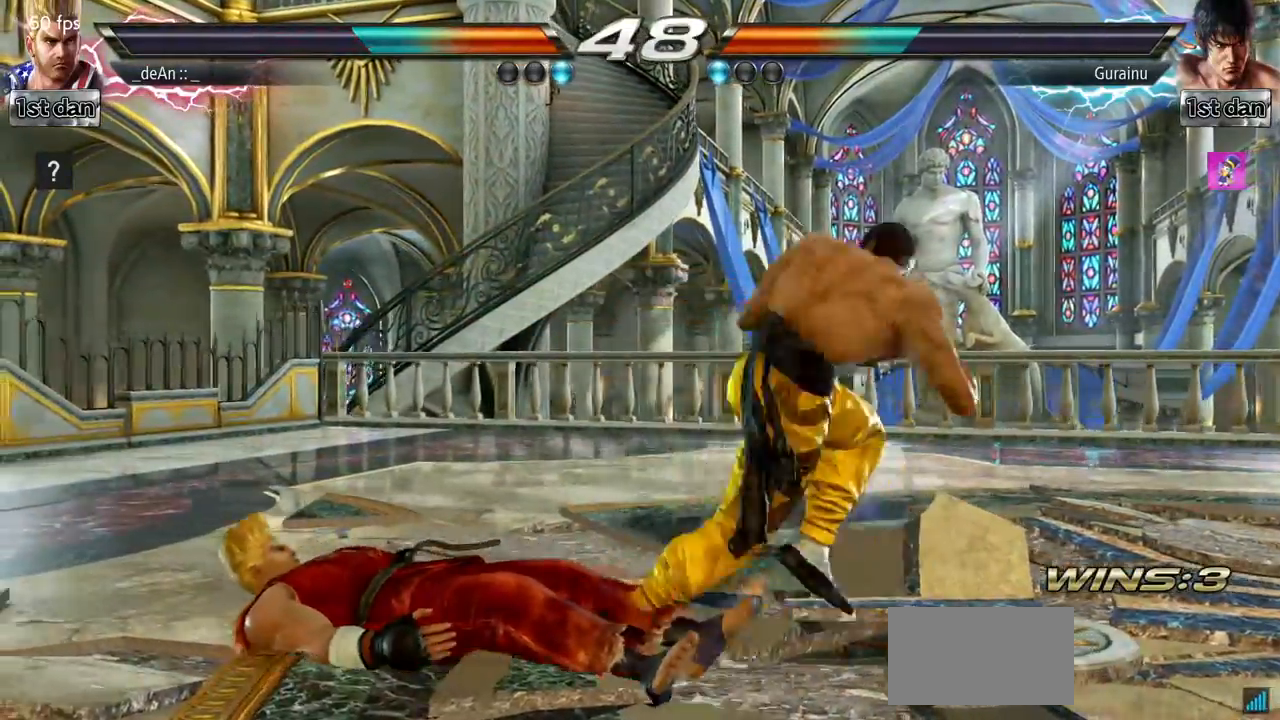
{"buttons": ["CIRCLE"], "left_stick": "center", "events": [[183, "CIRCLE", "down"], [283, "CIRCLE", "up"], [333, "CIRCLE", "down"], [433, "CIRCLE", "up"], [483, "CIRCLE", "down"]]}
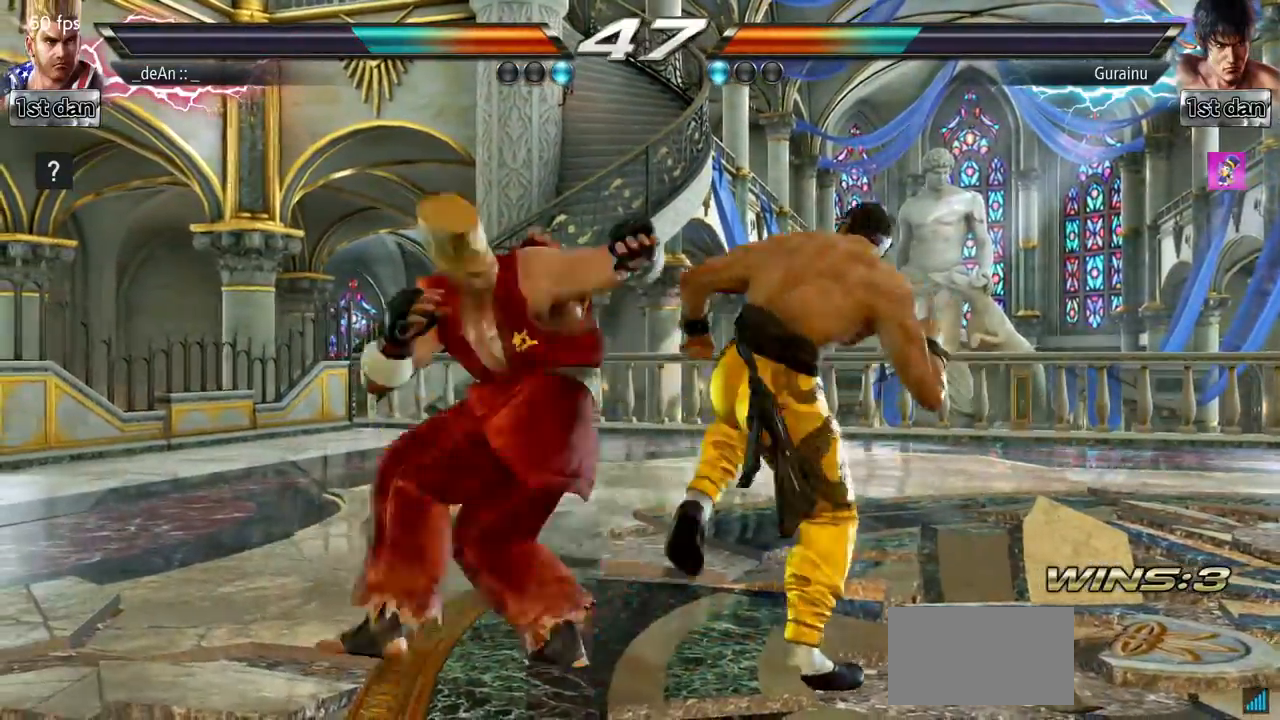
{"buttons": [], "left_stick": "center", "events": [[234, "CIRCLE", "up"]]}
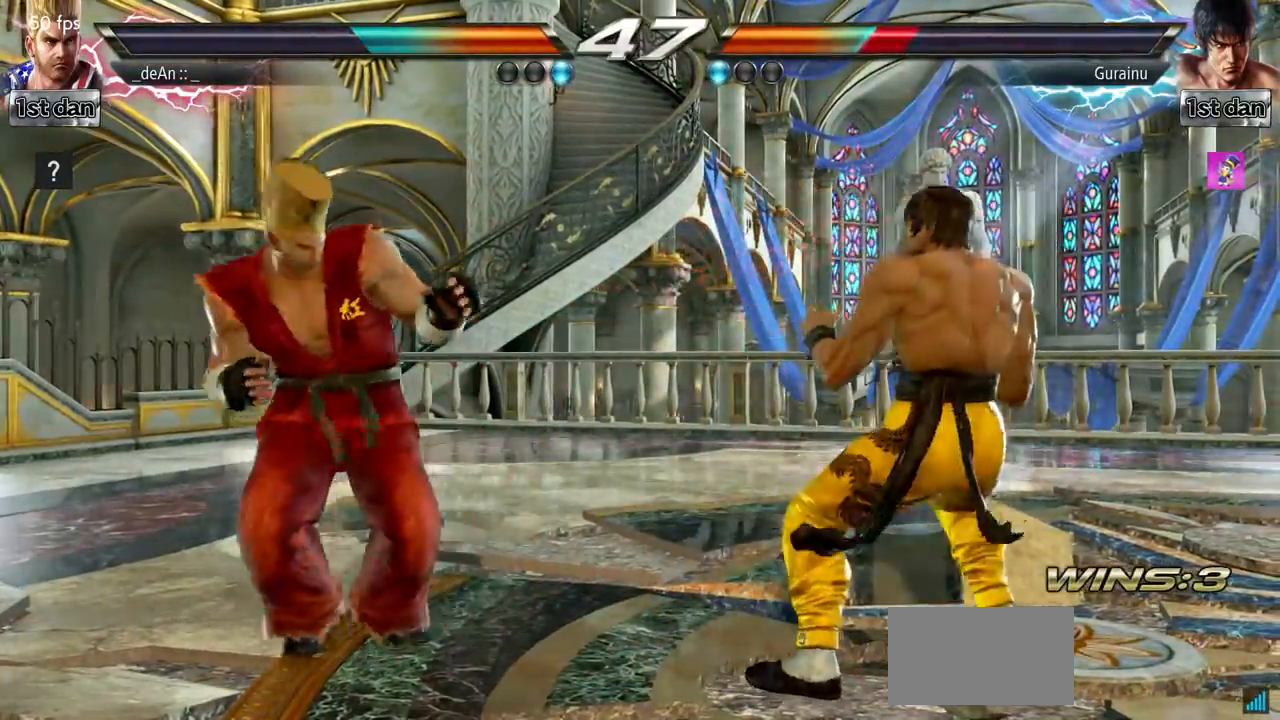
{"buttons": [], "left_stick": "left", "events": [[83, "left_stick", "left"], [150, "left_stick", "center"], [233, "left_stick", "left"]]}
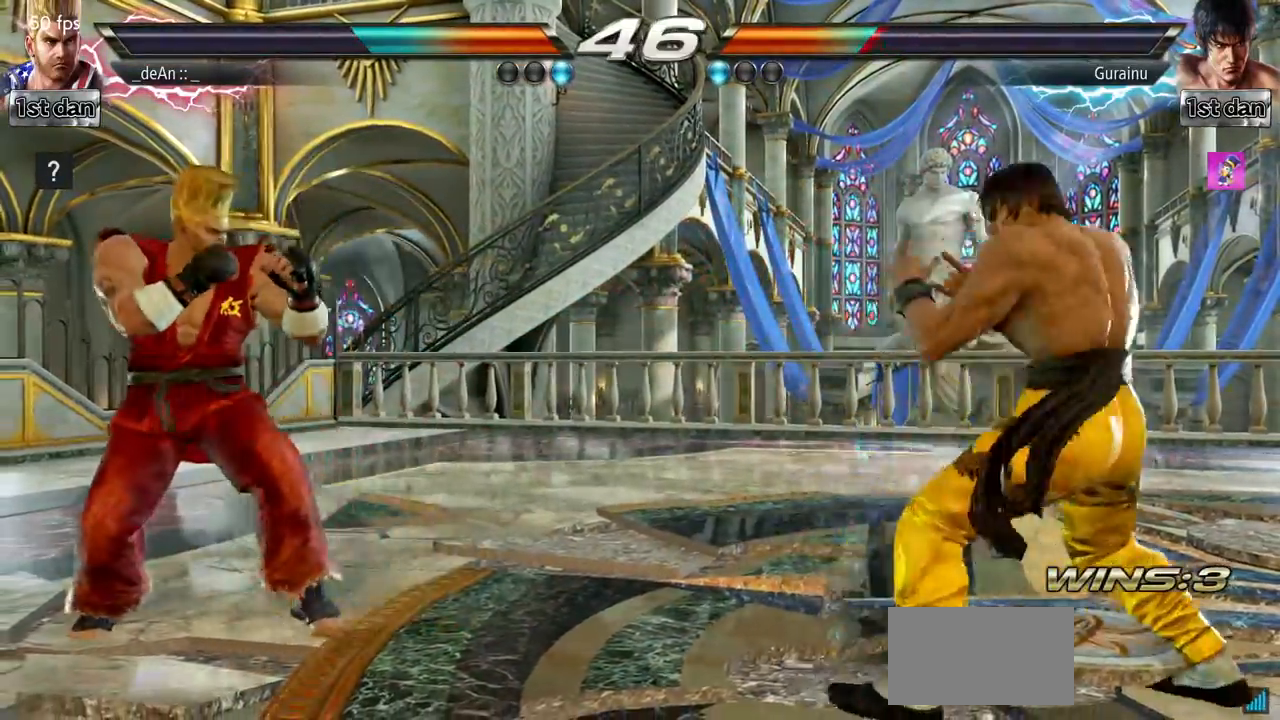
{"buttons": [], "left_stick": "left", "events": [[217, "left_stick", "center"], [467, "left_stick", "left"]]}
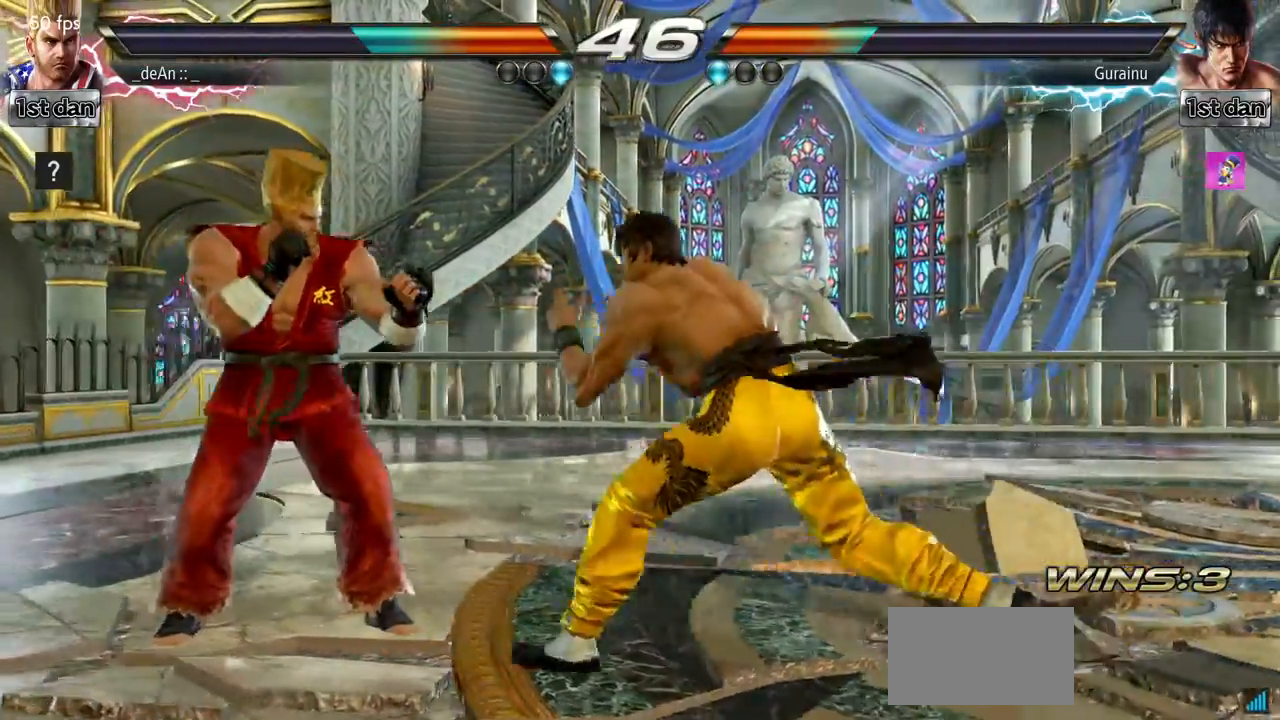
{"buttons": [], "left_stick": "left", "events": [[50, "left_stick", "center"], [133, "left_stick", "left"]]}
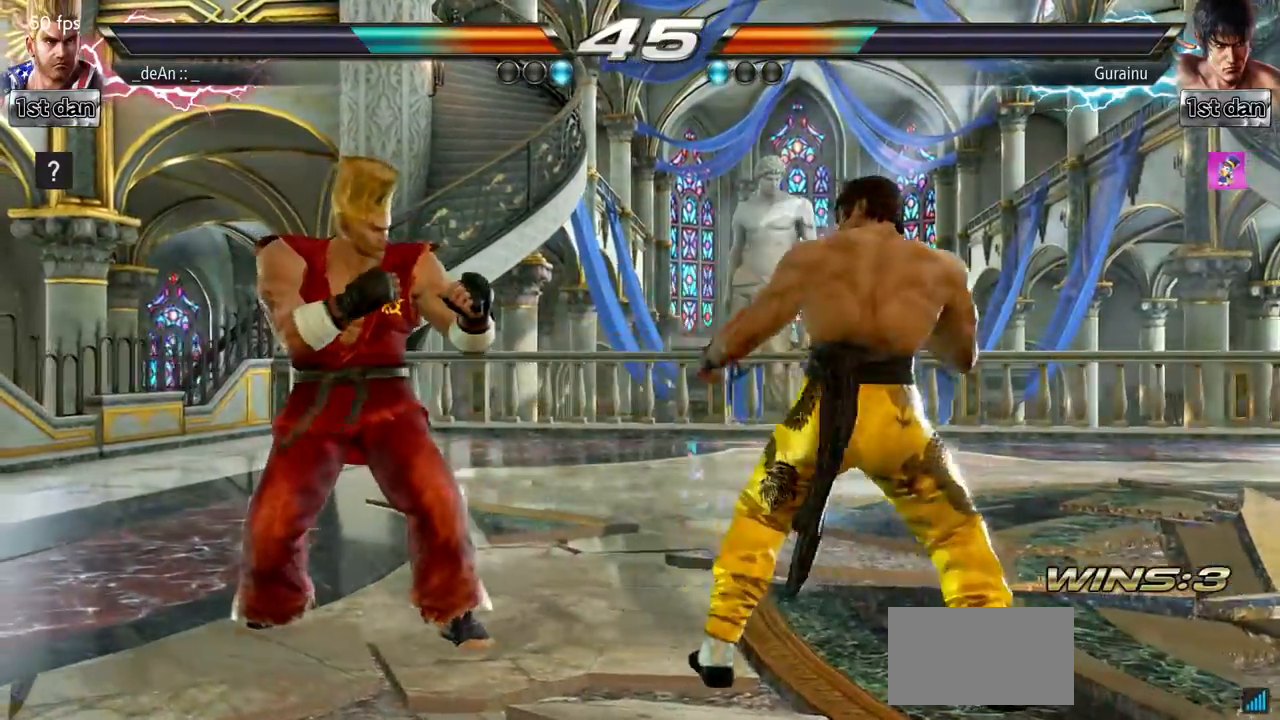
{"buttons": [], "left_stick": "left", "events": []}
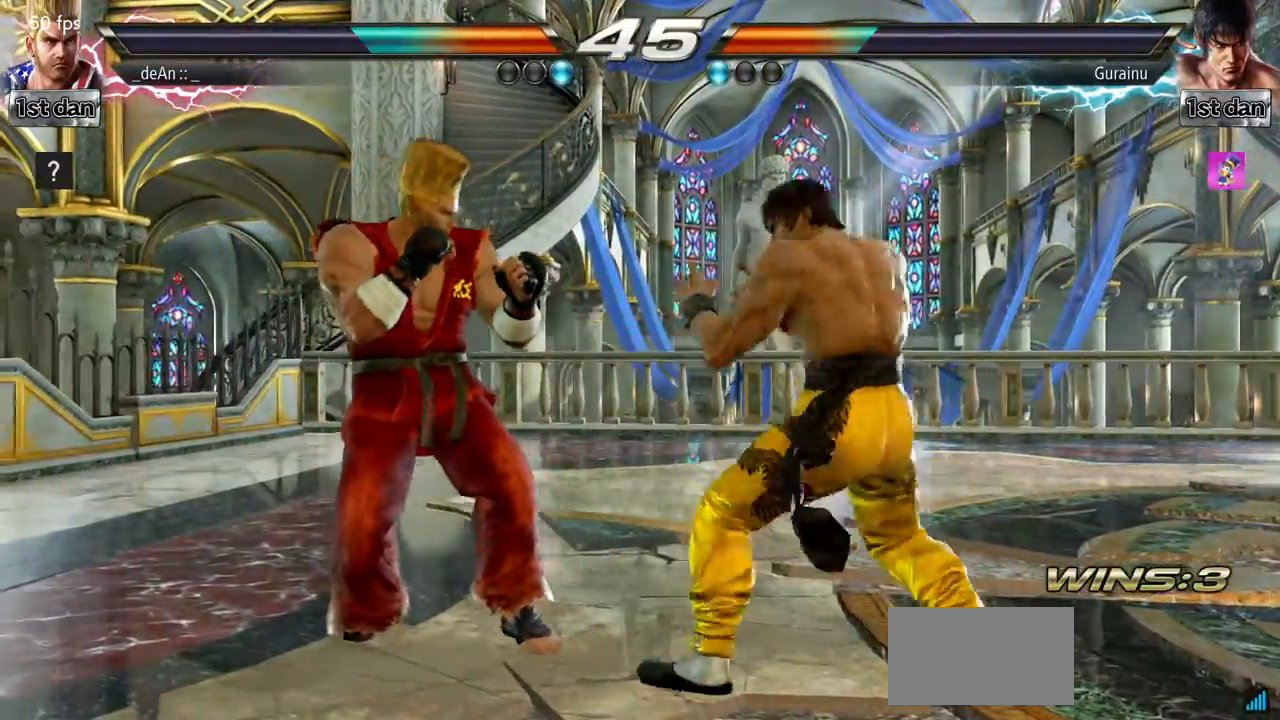
{"buttons": ["TRIANGLE"], "left_stick": "center", "events": [[350, "left_stick", "down"], [450, "left_stick", "center"], [483, "TRIANGLE", "down"]]}
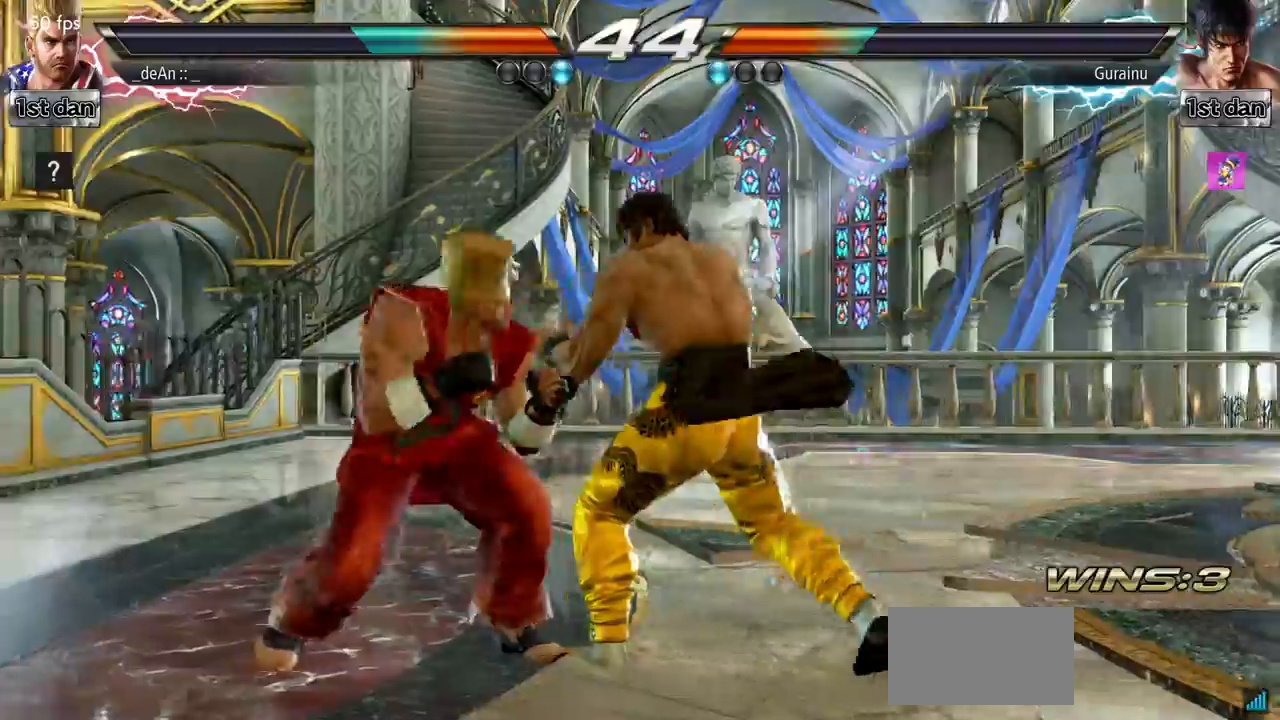
{"buttons": [], "left_stick": "center", "events": [[134, "TRIANGLE", "up"]]}
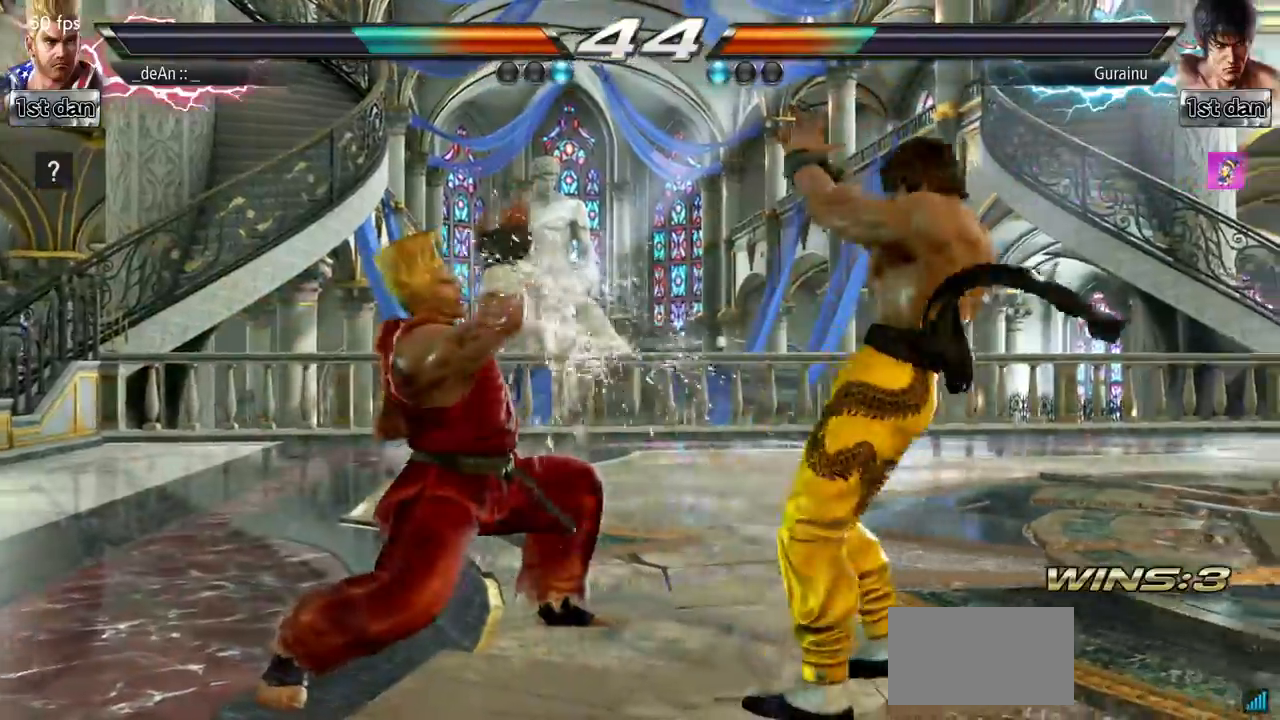
{"buttons": [], "left_stick": "up-left", "events": [[150, "left_stick", "left"], [250, "left_stick", "center"], [333, "left_stick", "down"], [400, "left_stick", "left"], [483, "left_stick", "up-left"]]}
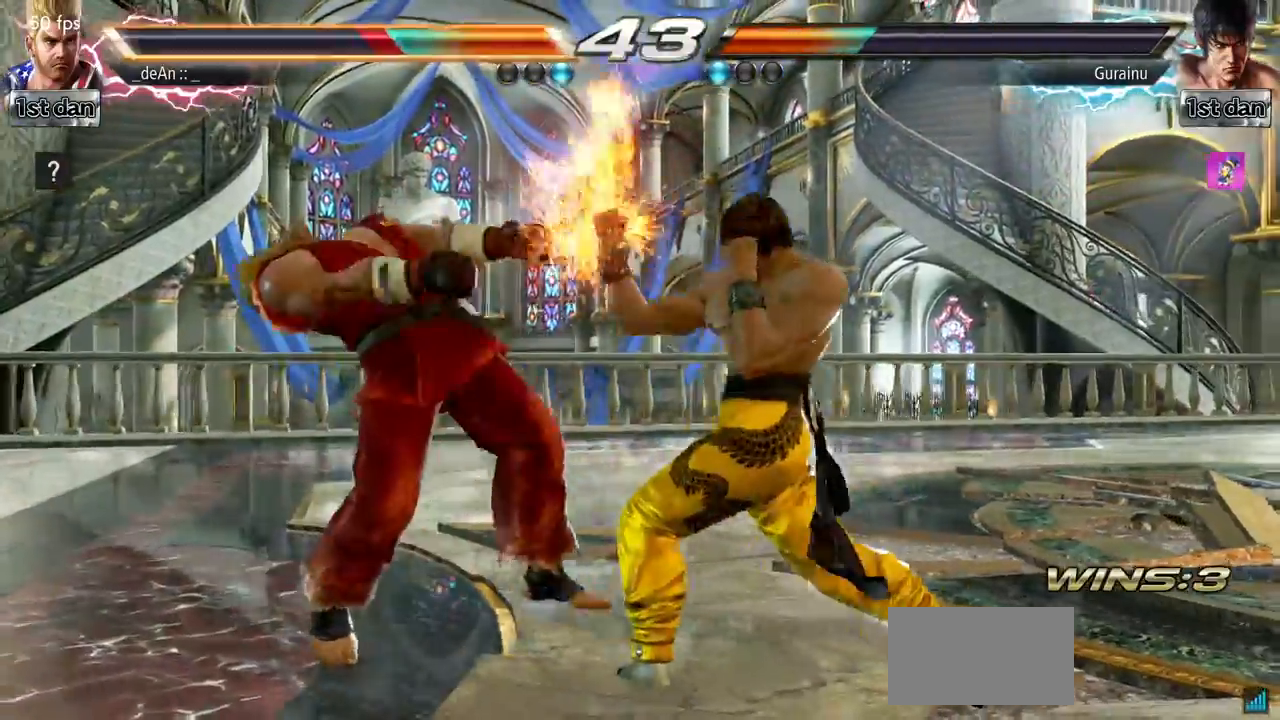
{"buttons": ["SQUARE", "TRIANGLE"], "left_stick": "left", "events": [[167, "left_stick", "left"], [334, "SQUARE", "down"], [467, "TRIANGLE", "down"]]}
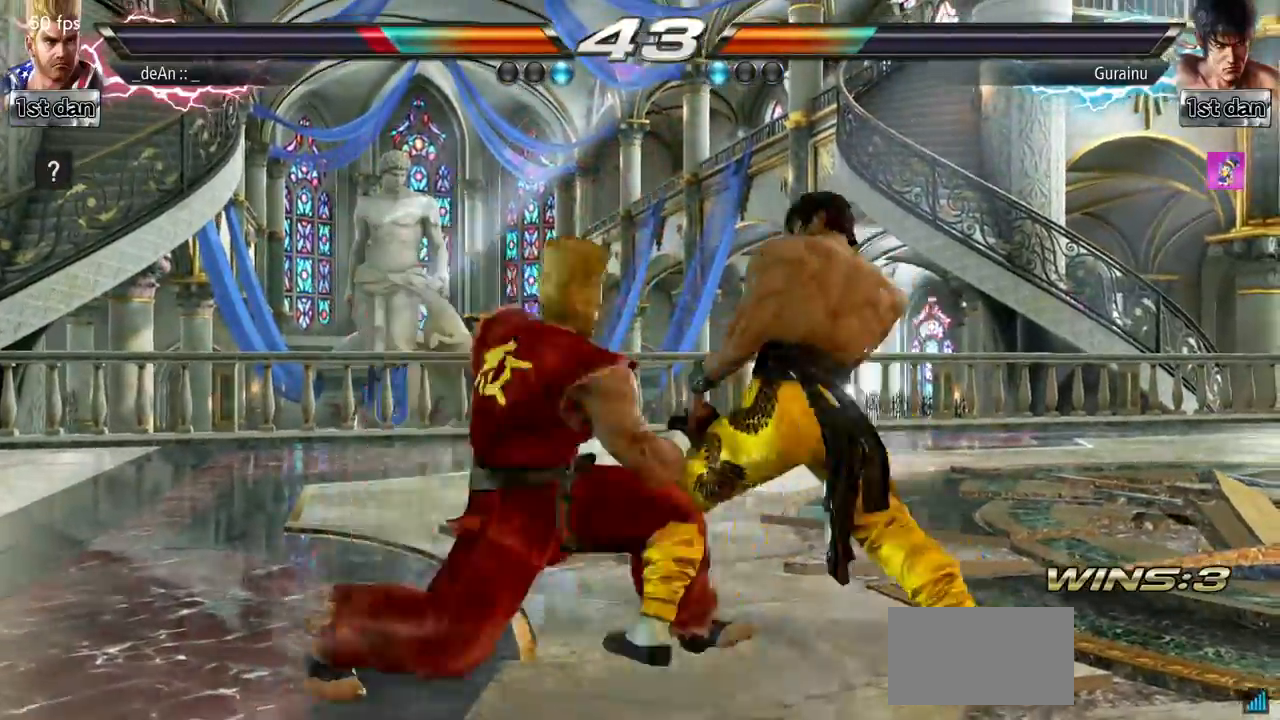
{"buttons": [], "left_stick": "left", "events": [[100, "SQUARE", "up"], [117, "TRIANGLE", "up"]]}
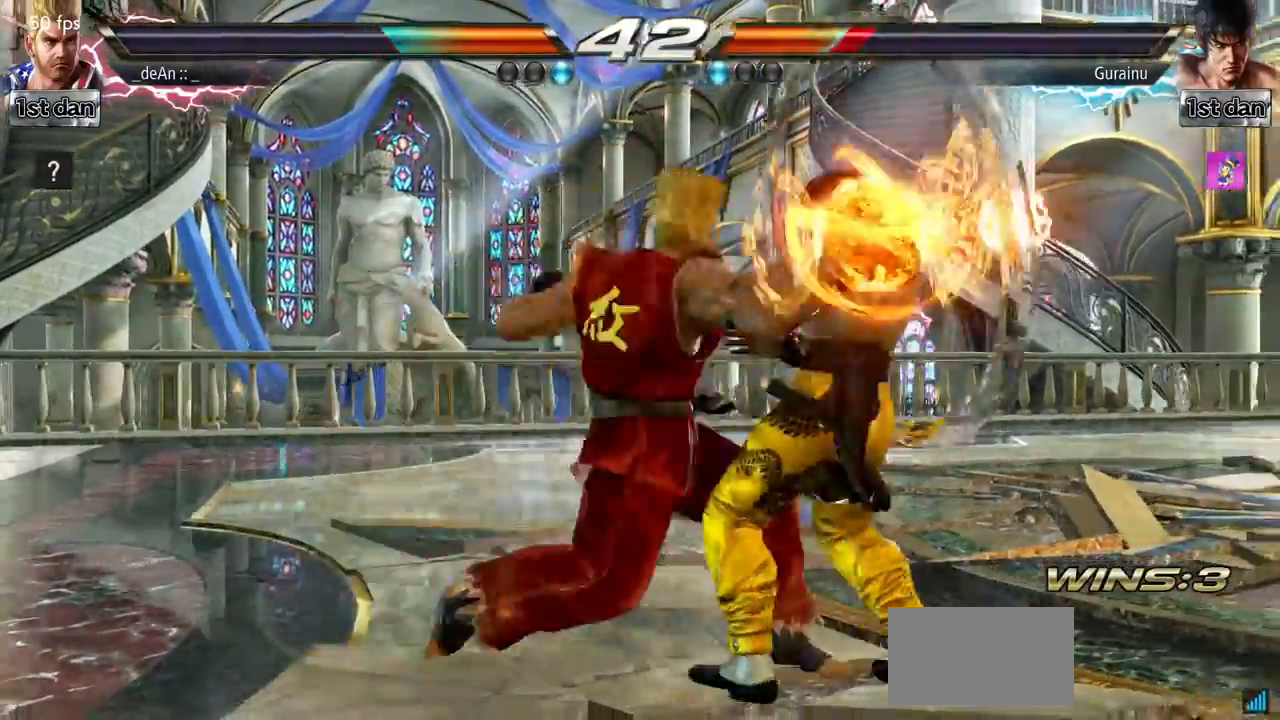
{"buttons": ["CIRCLE"], "left_stick": "down", "events": [[134, "left_stick", "center"], [451, "left_stick", "down"], [467, "CIRCLE", "down"]]}